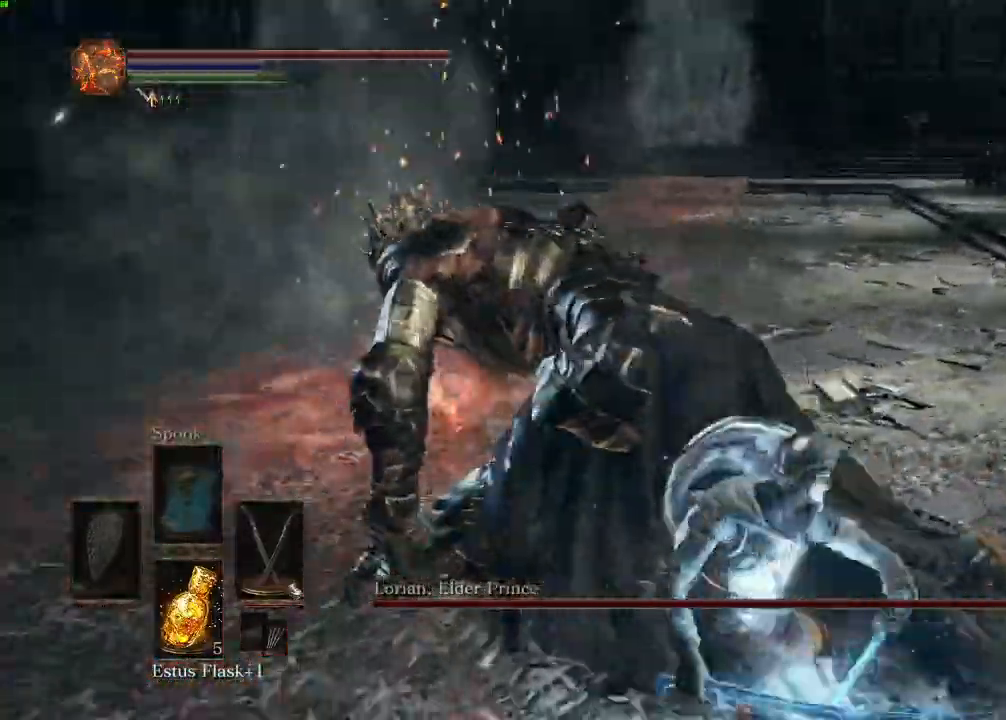
Gameplay with keyboard and mouse; each line is a JSON object with the keys and mouse buttons held at the frame after it. "events" lists presses ("down") and releases ("up") of "a", "d", "down", "e", "escape", "f", "left", "q", "r", "right", "s", "shift", "space", "tab", "up", "w", "x", "z", "mouse_left" and "mouse_right" between this image and that frame as [ms after this image, input, new state], when the widget could be followed in between. "mouse_left", "mouse_right" = the "left", "right" buttons of the "mouse" list. No other keys are recorded. Mouse movement is not recorded. Not read: mouse_mb4 mouse_mb5 mouse_wheel.
{"keys": ["d", "w"], "mouse": [], "events": []}
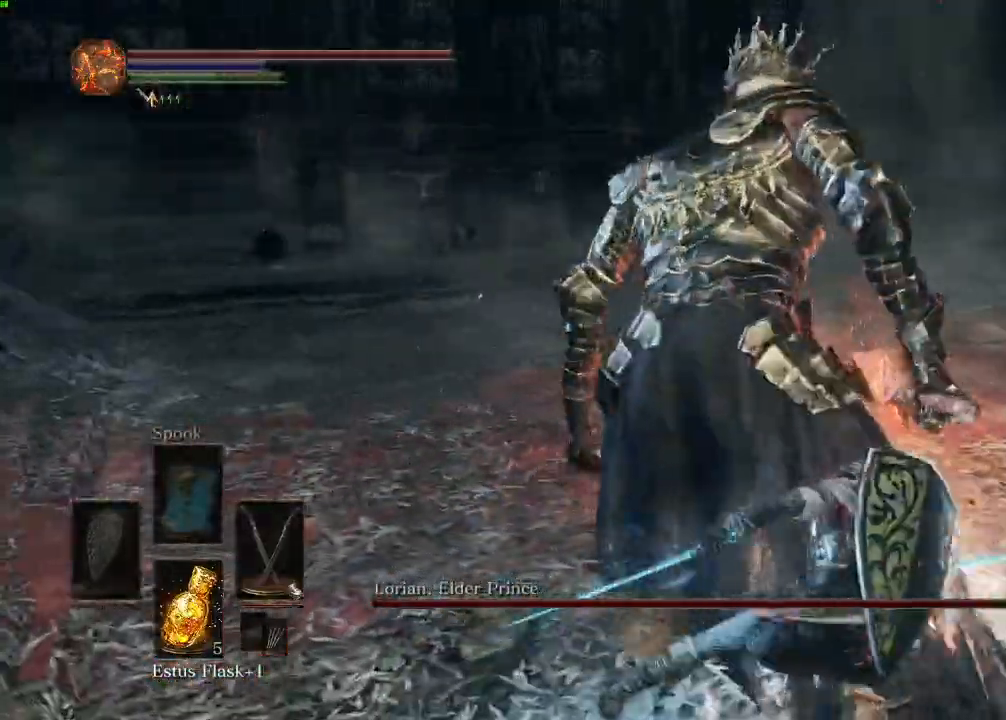
{"keys": ["d", "w"], "mouse": [], "events": [[367, "space", "down"], [450, "space", "up"]]}
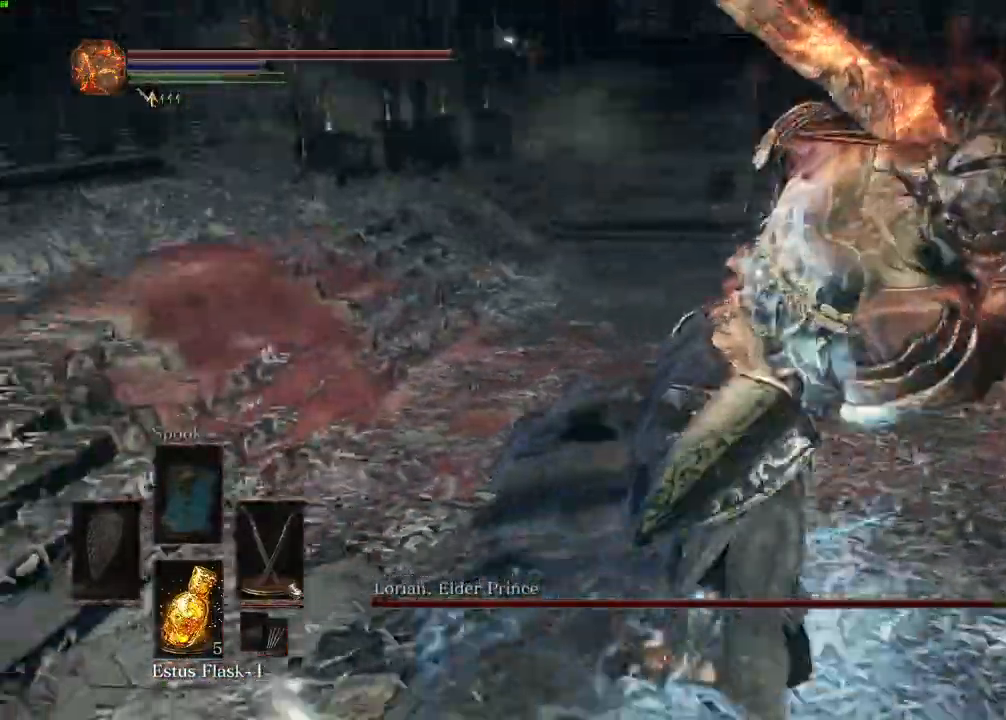
{"keys": ["w"], "mouse": [], "events": [[367, "d", "up"]]}
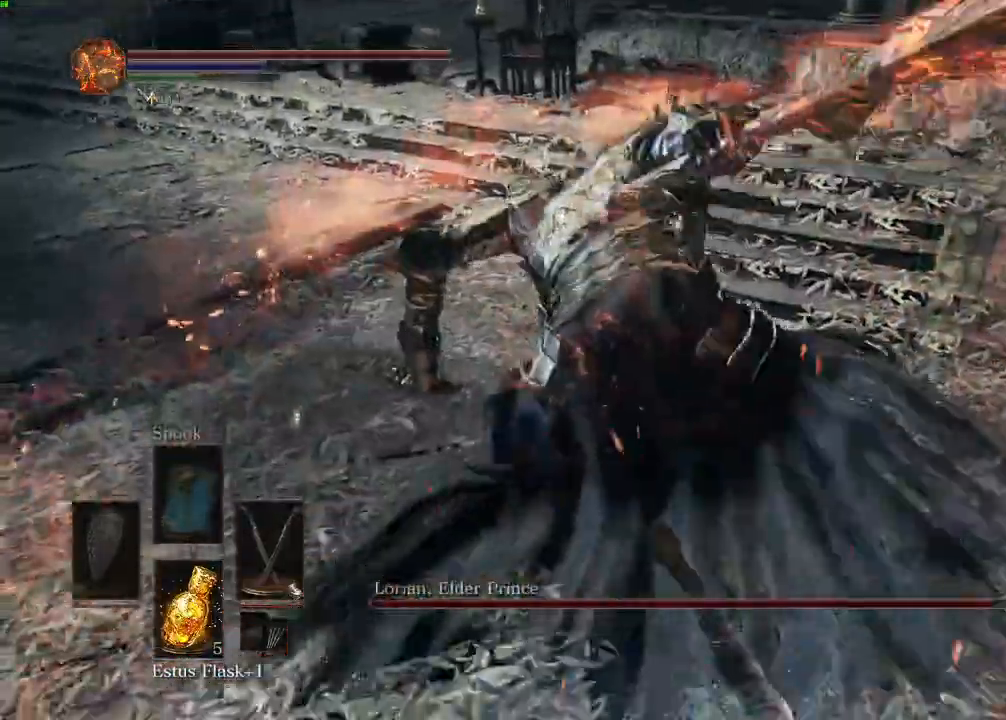
{"keys": ["w"], "mouse": [], "events": [[333, "mouse_right", "down"], [433, "mouse_right", "up"]]}
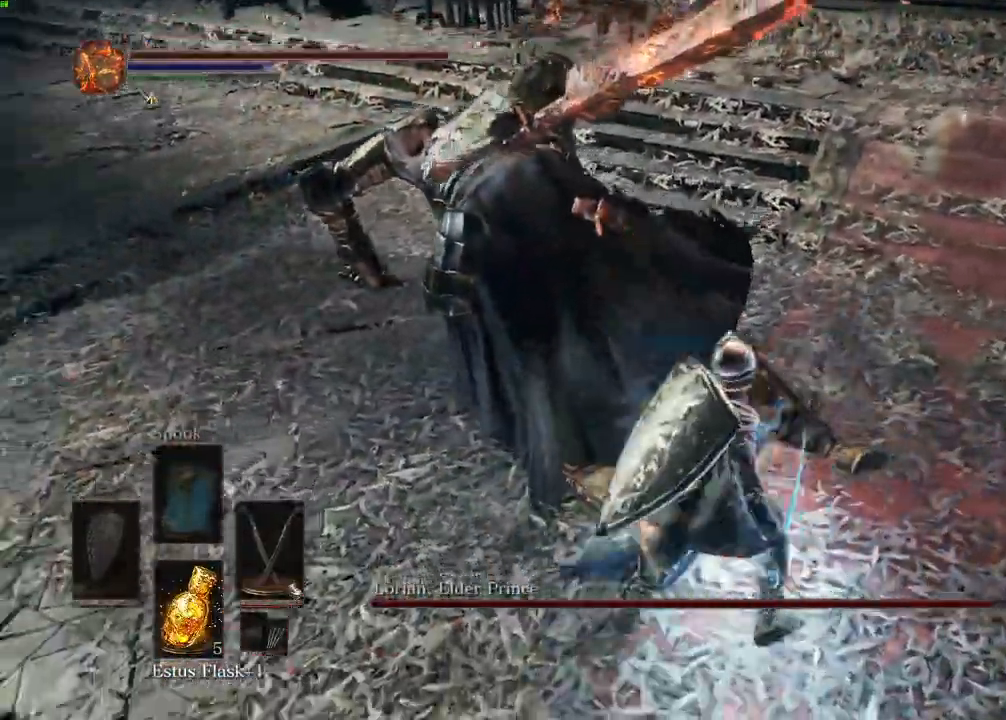
{"keys": ["d", "w"], "mouse": [], "events": [[367, "d", "down"]]}
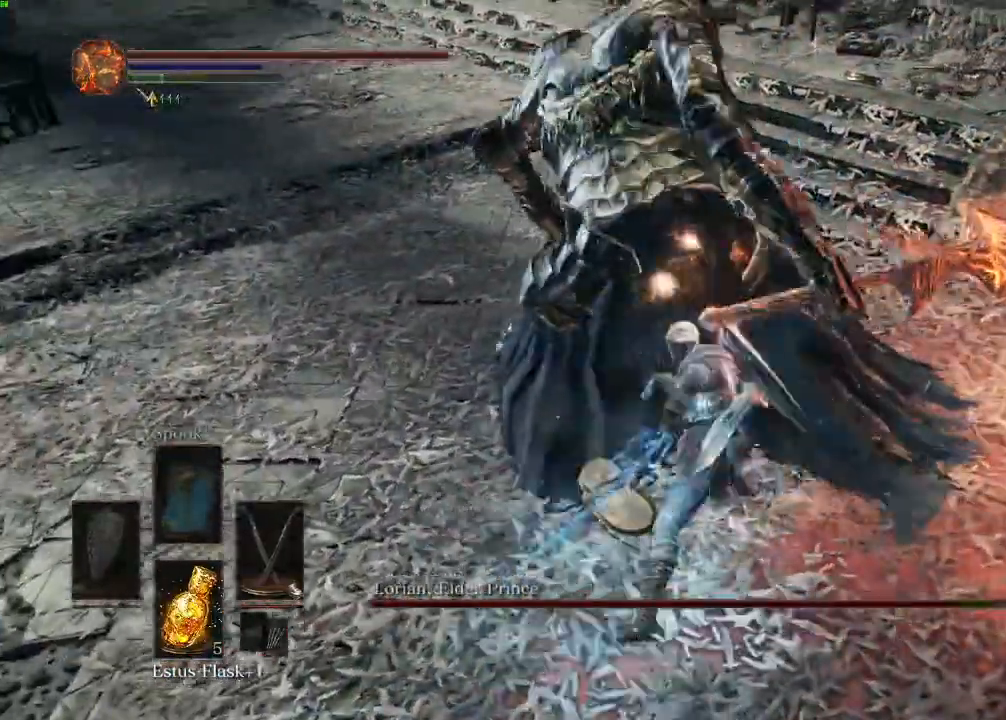
{"keys": ["d", "w"], "mouse": [], "events": []}
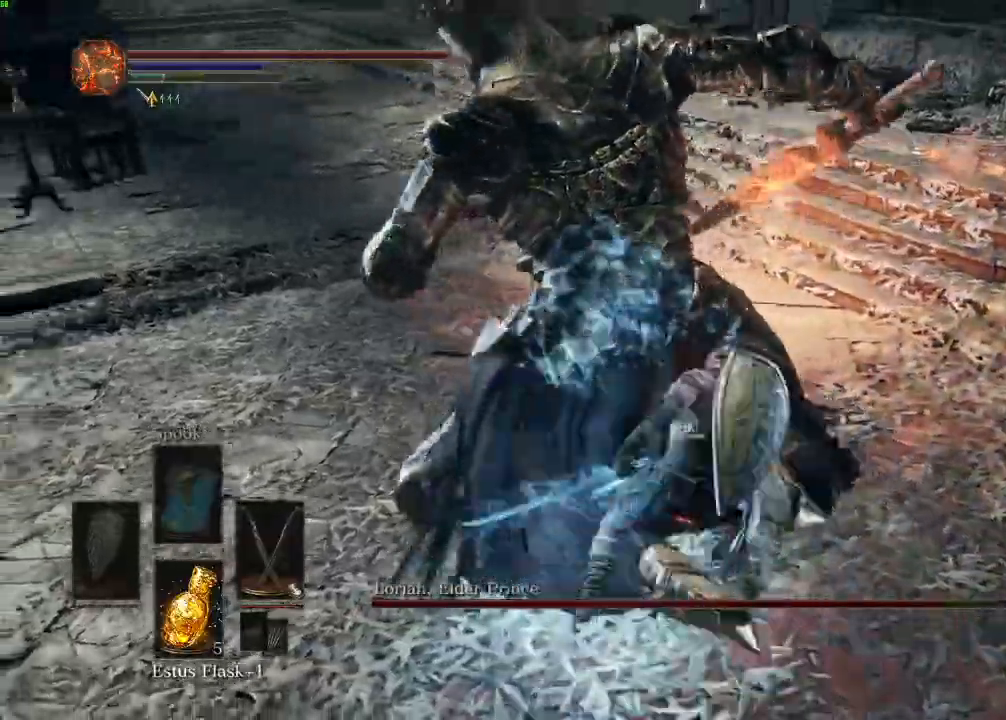
{"keys": ["d"], "mouse": [], "events": [[167, "w", "up"]]}
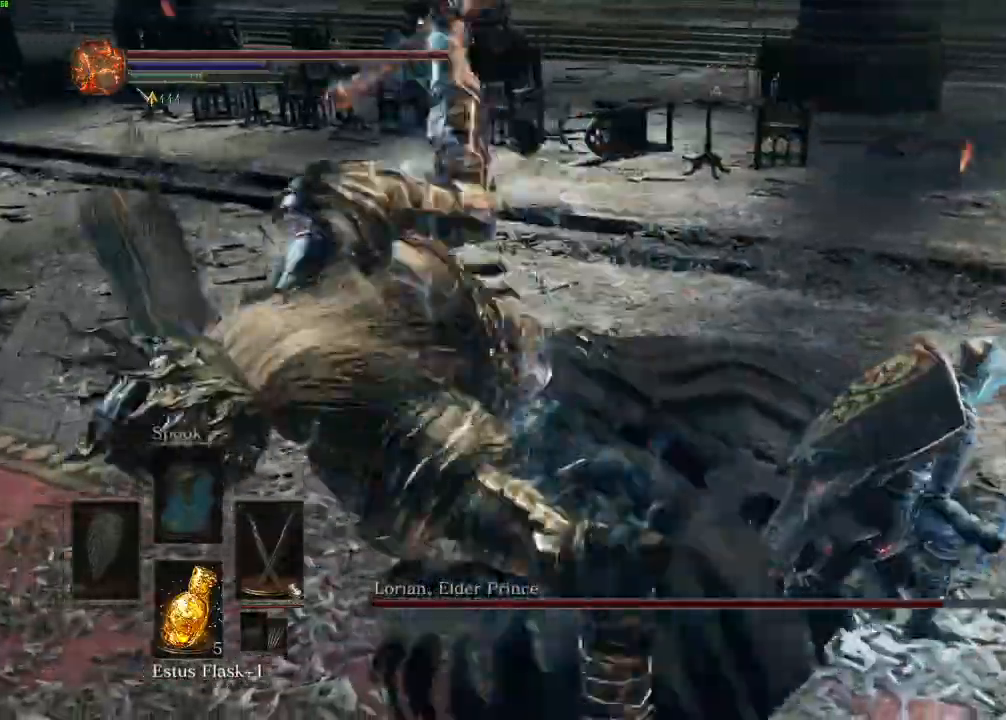
{"keys": ["w"], "mouse": [], "events": [[167, "d", "up"], [200, "w", "down"], [250, "mouse_right", "down"], [333, "mouse_right", "up"]]}
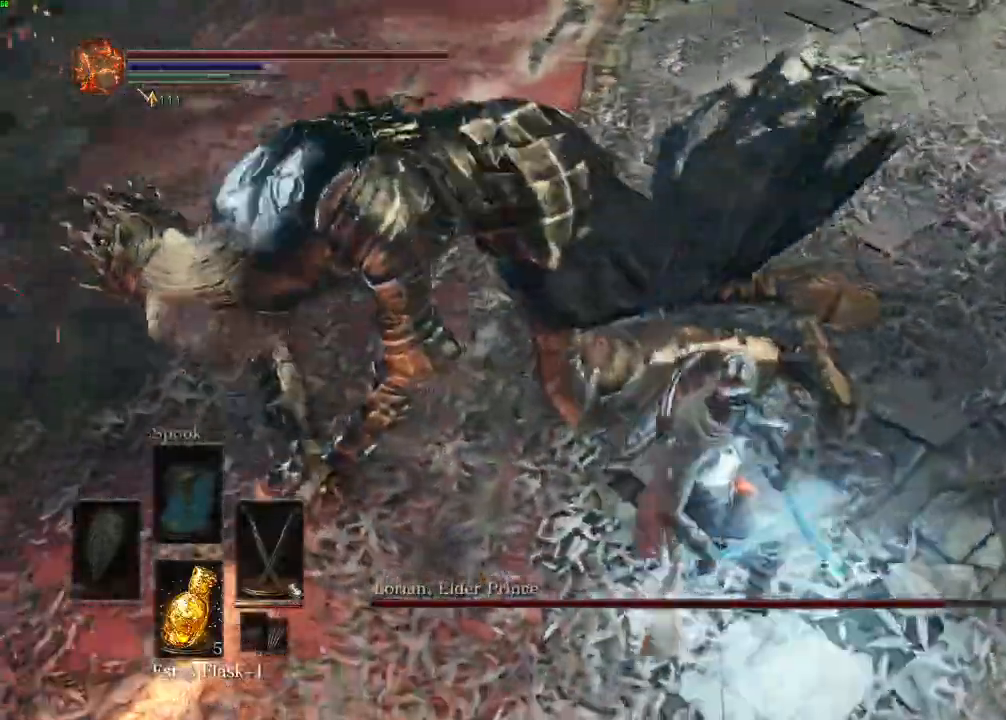
{"keys": ["w"], "mouse": [], "events": [[300, "mouse_right", "down"], [417, "mouse_right", "up"]]}
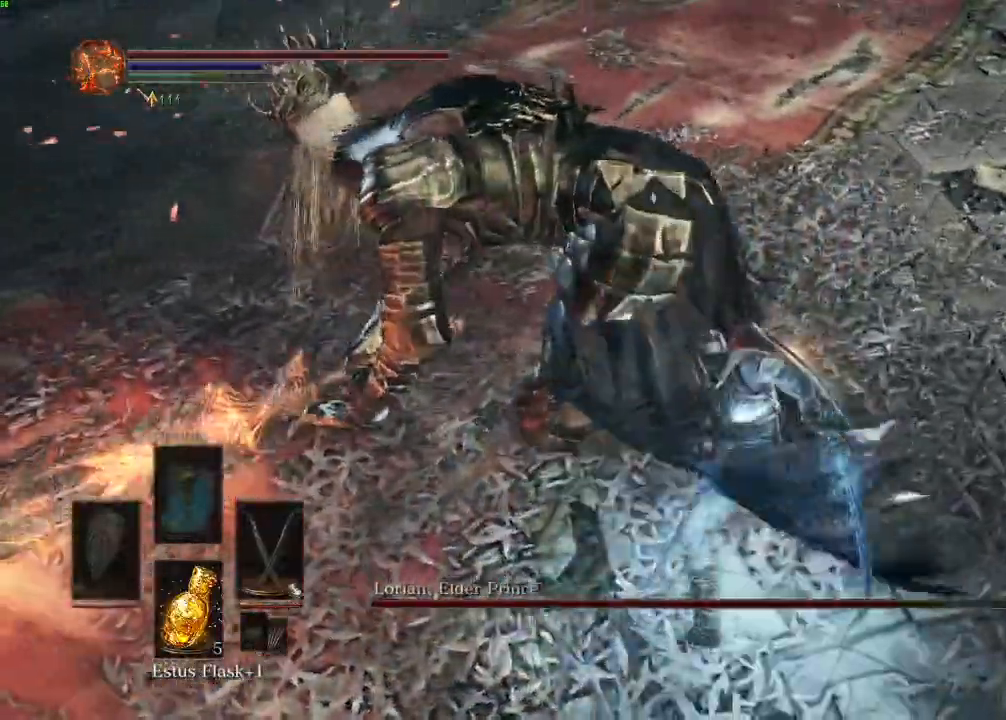
{"keys": ["w"], "mouse": [], "events": []}
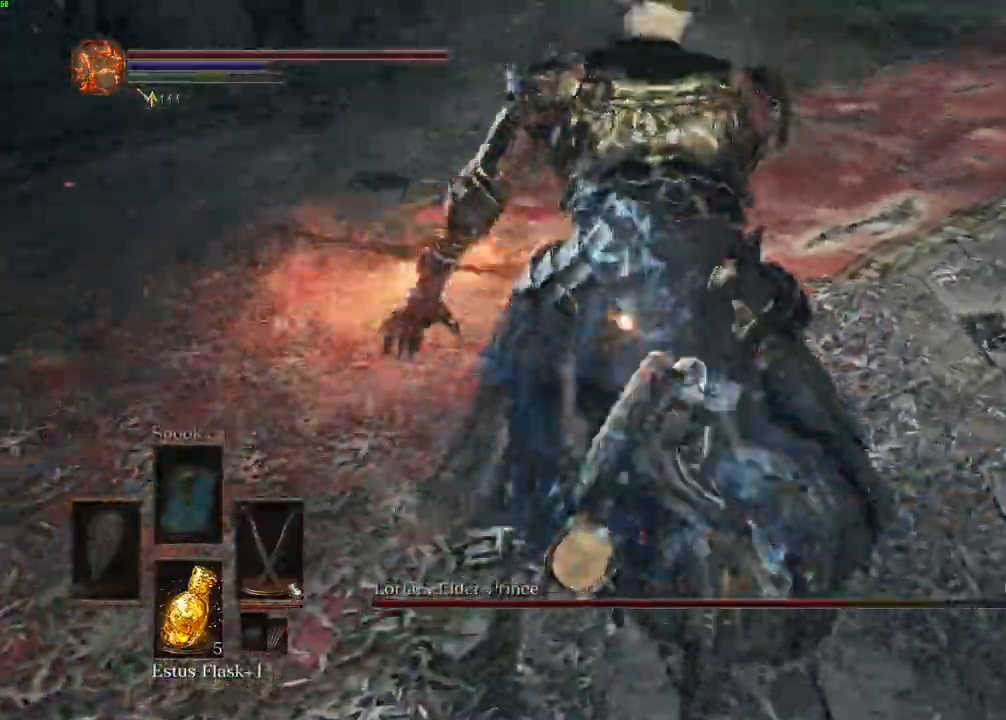
{"keys": ["d"], "mouse": [], "events": [[50, "d", "down"], [300, "w", "up"]]}
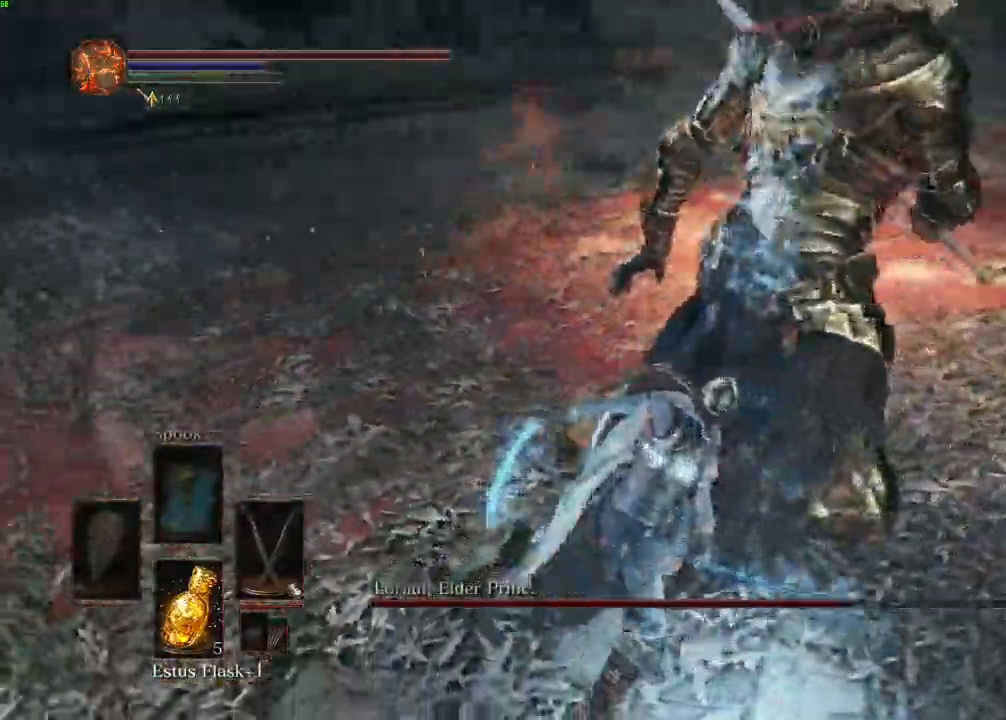
{"keys": ["d"], "mouse": [], "events": []}
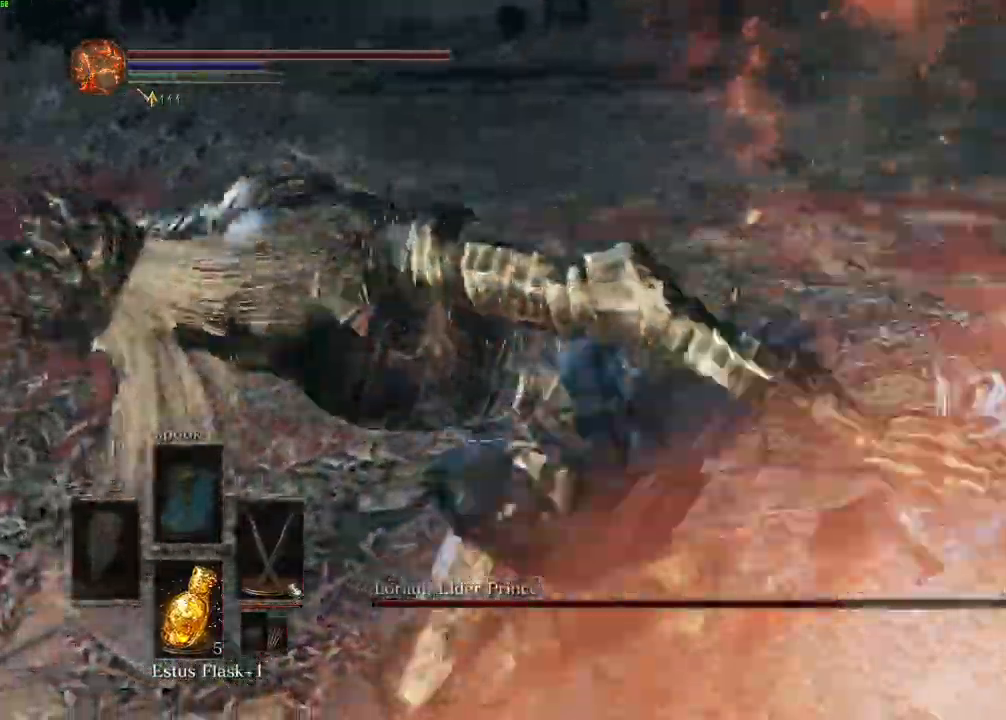
{"keys": ["w"], "mouse": []}
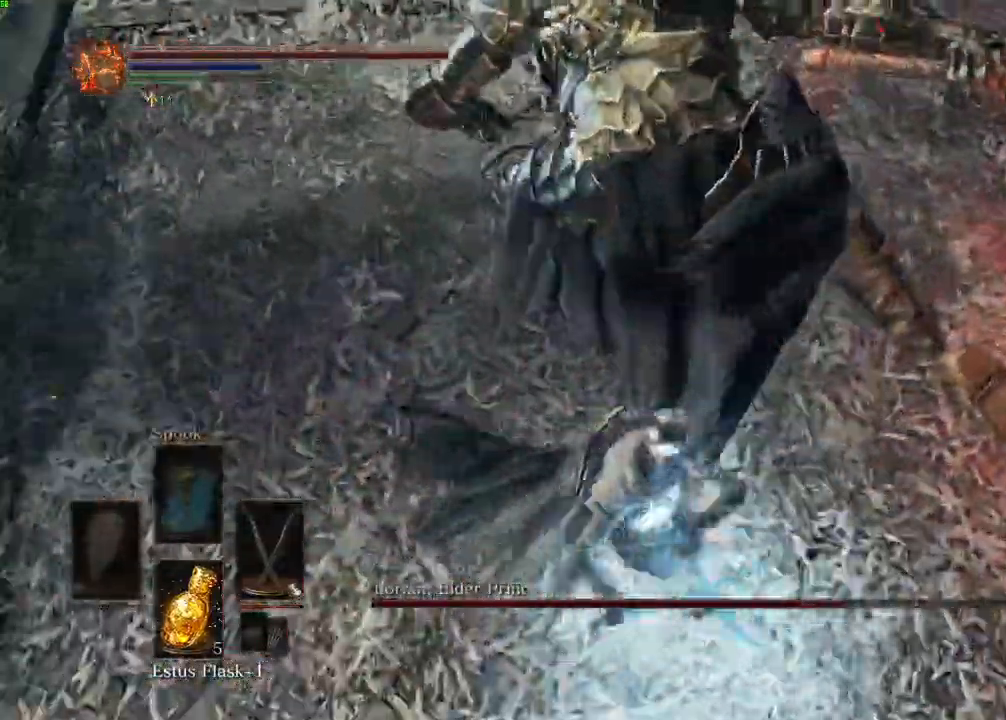
{"keys": ["d", "w"], "mouse": [], "events": [[200, "d", "down"], [283, "mouse_right", "down"], [400, "mouse_right", "up"]]}
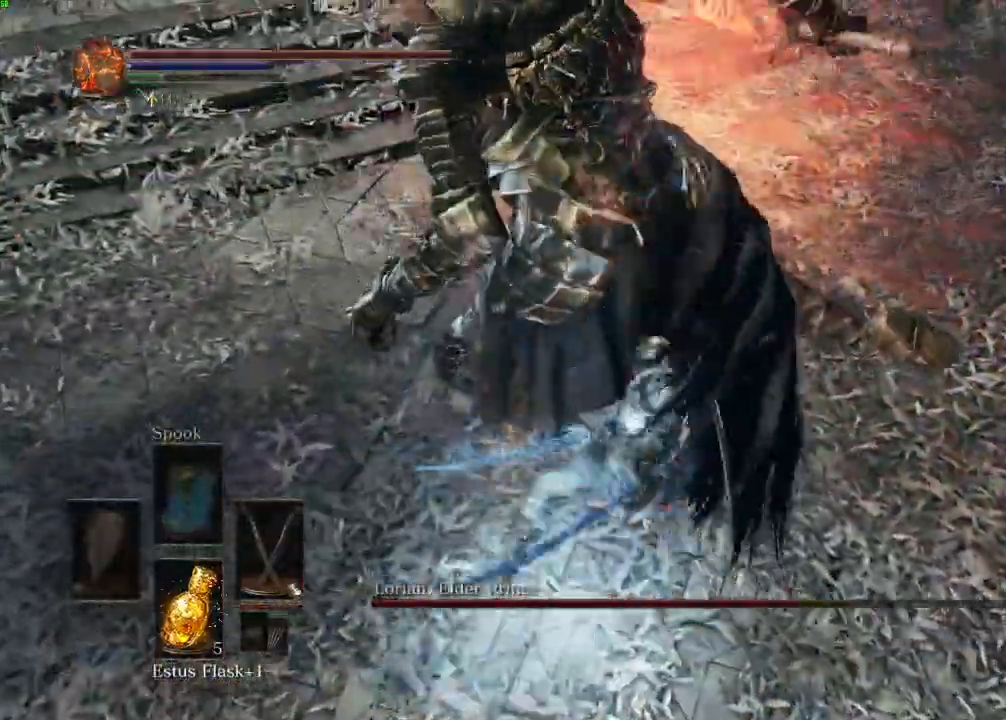
{"keys": ["d", "space", "w"], "mouse": [], "events": [[350, "space", "down"]]}
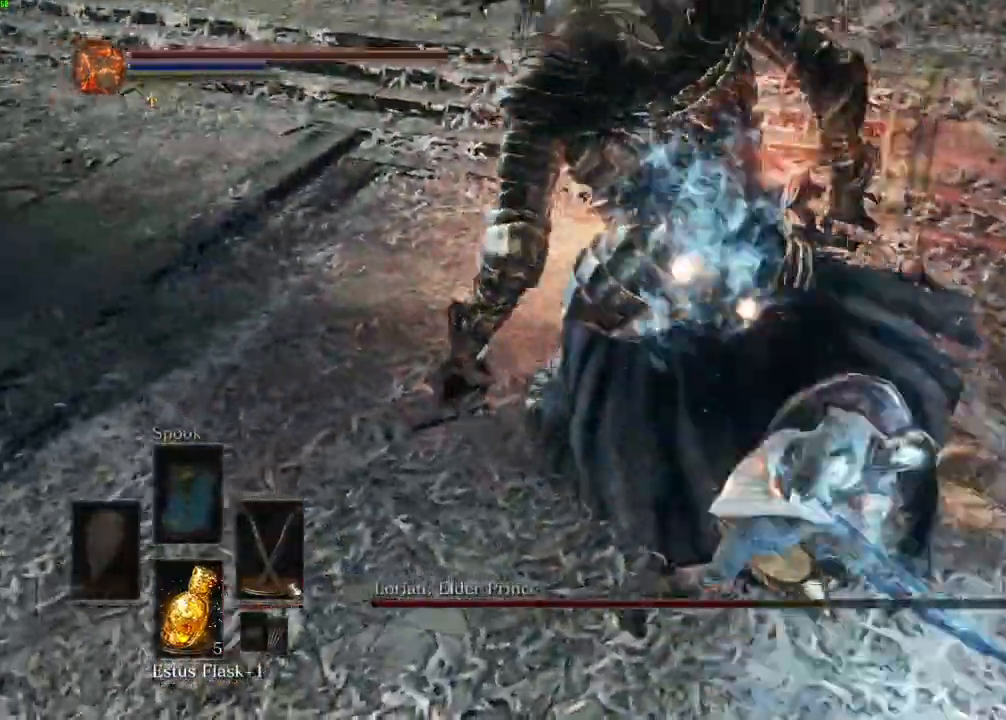
{"keys": ["d", "w"], "mouse": [], "events": [[317, "space", "up"]]}
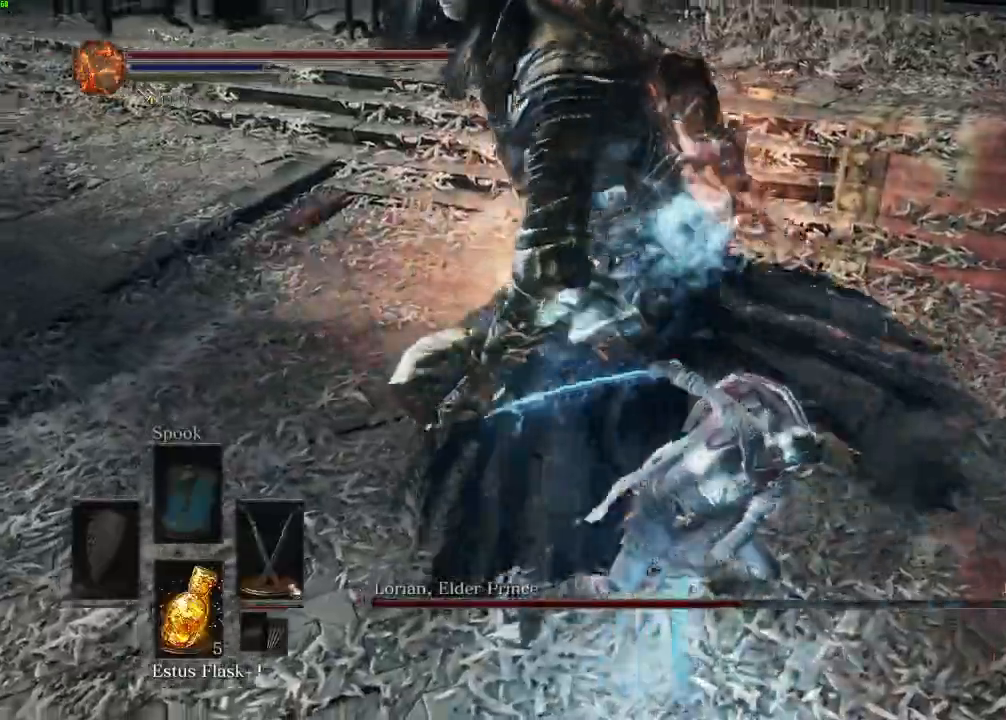
{"keys": ["d", "w"], "mouse": [], "events": []}
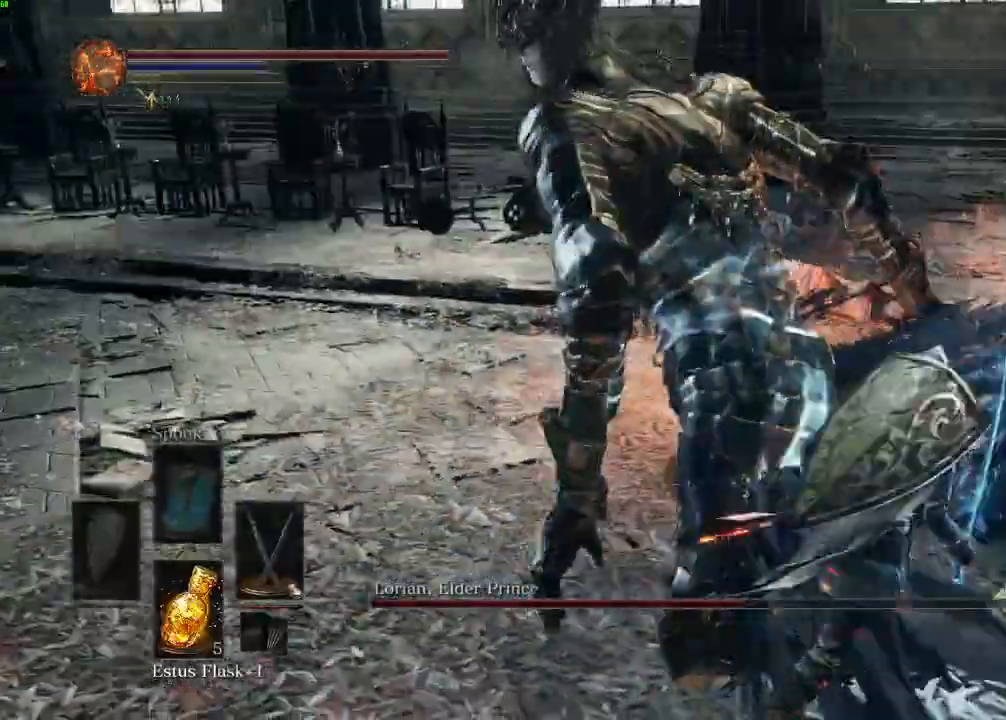
{"keys": ["d", "w"], "mouse": [], "events": []}
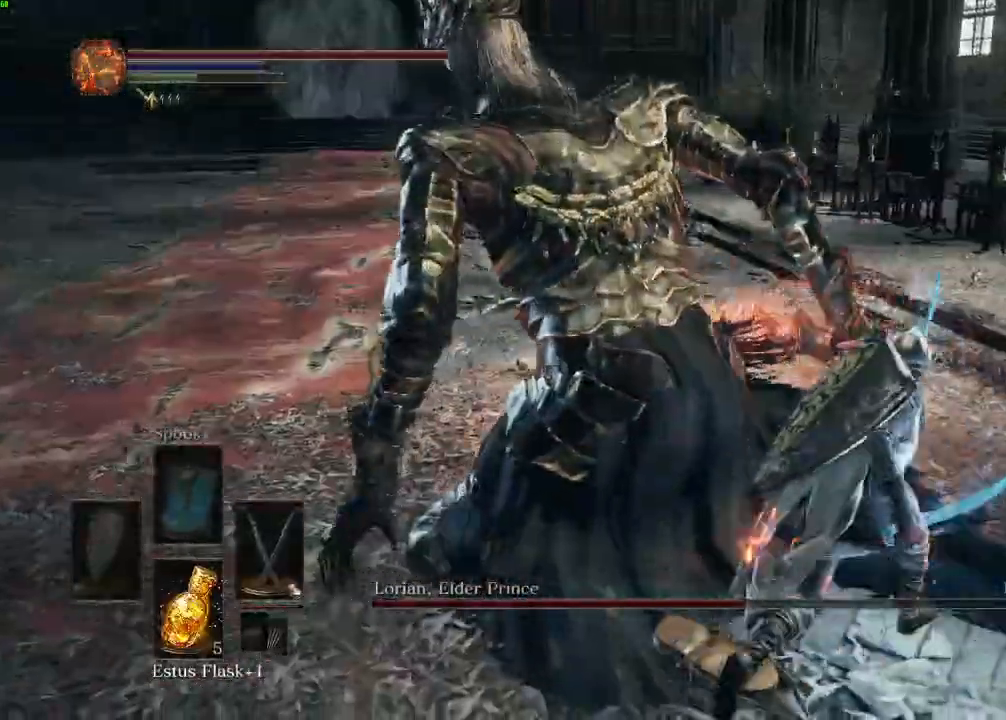
{"keys": ["d", "w"], "mouse": []}
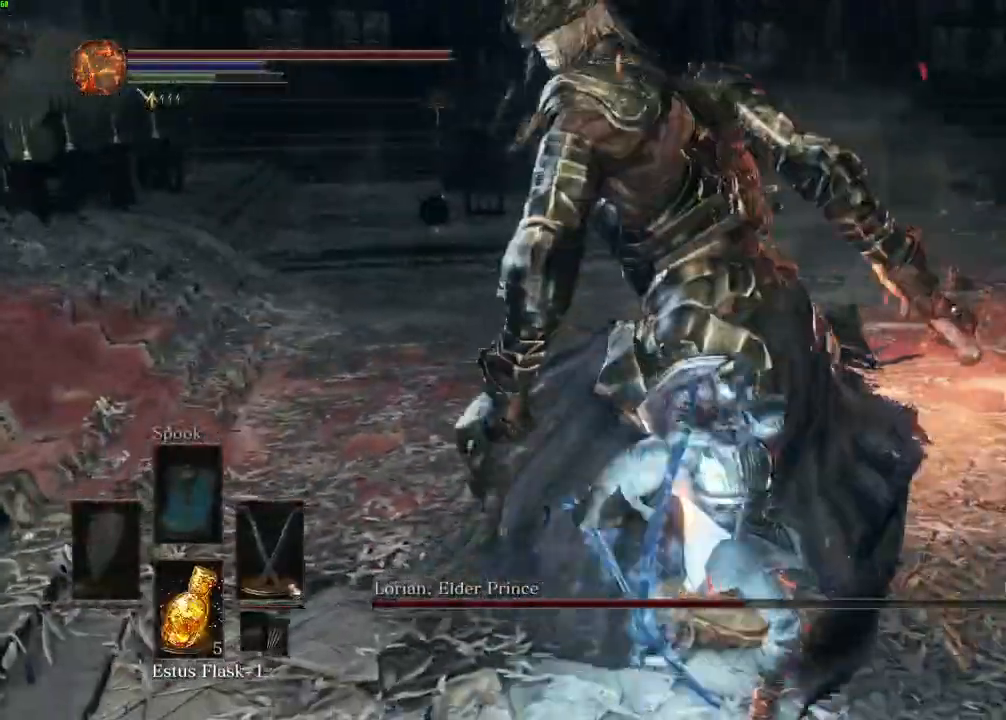
{"keys": ["d", "space", "w"], "mouse": [], "events": [[233, "space", "down"]]}
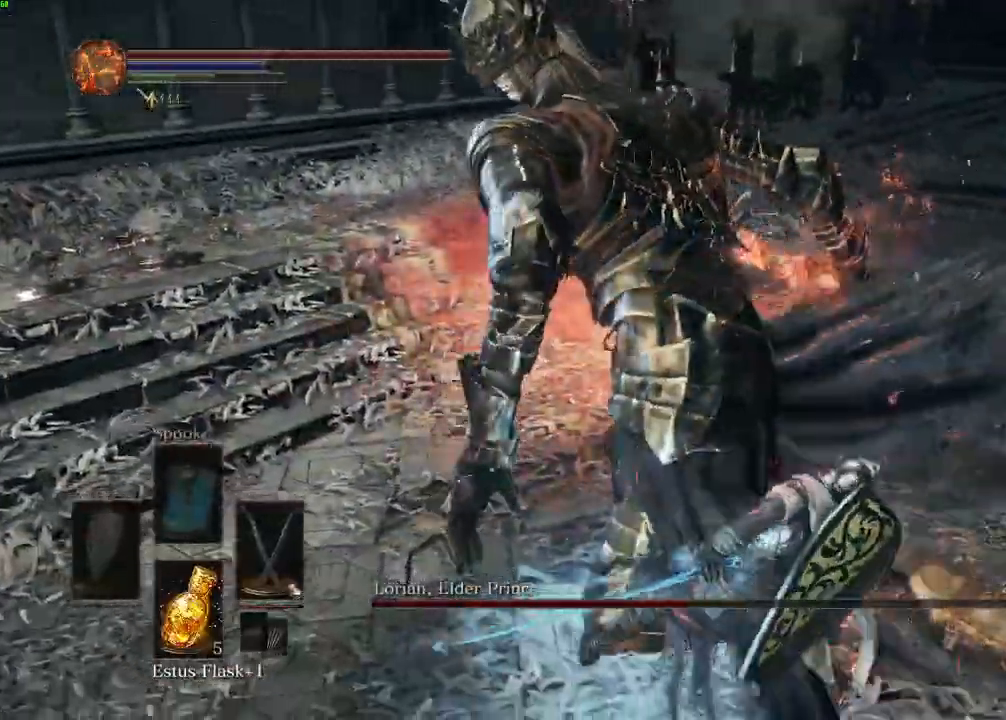
{"keys": ["d", "w"], "mouse": [], "events": [[417, "space", "up"]]}
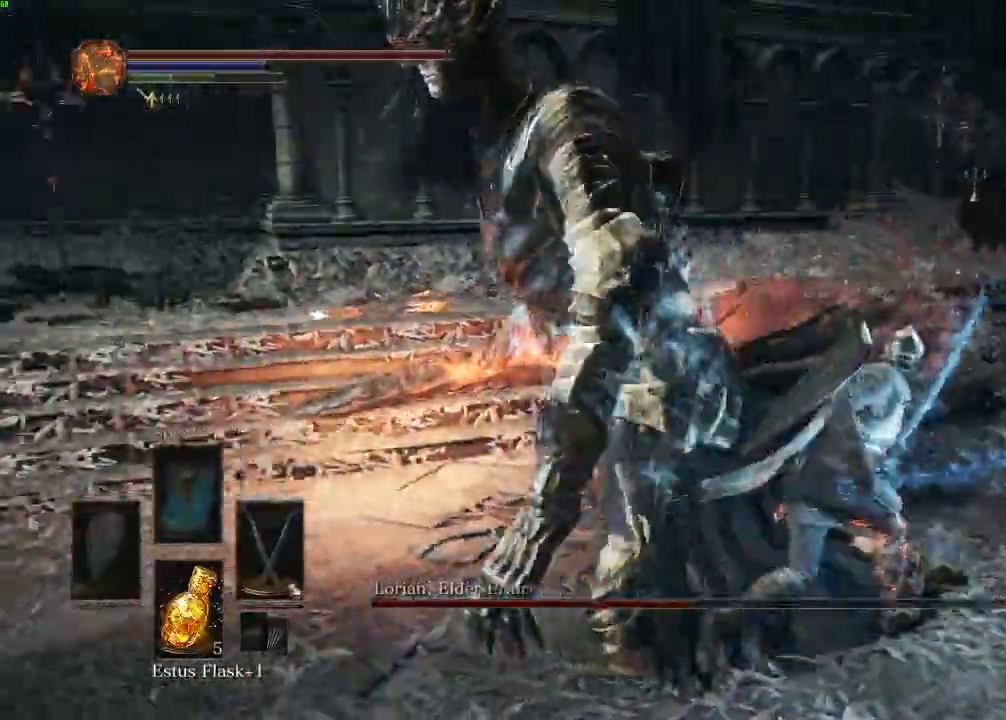
{"keys": ["tab", "w"], "mouse": [], "events": [[333, "d", "up"], [350, "mouse_right", "down"], [433, "mouse_right", "up"], [433, "tab", "down"]]}